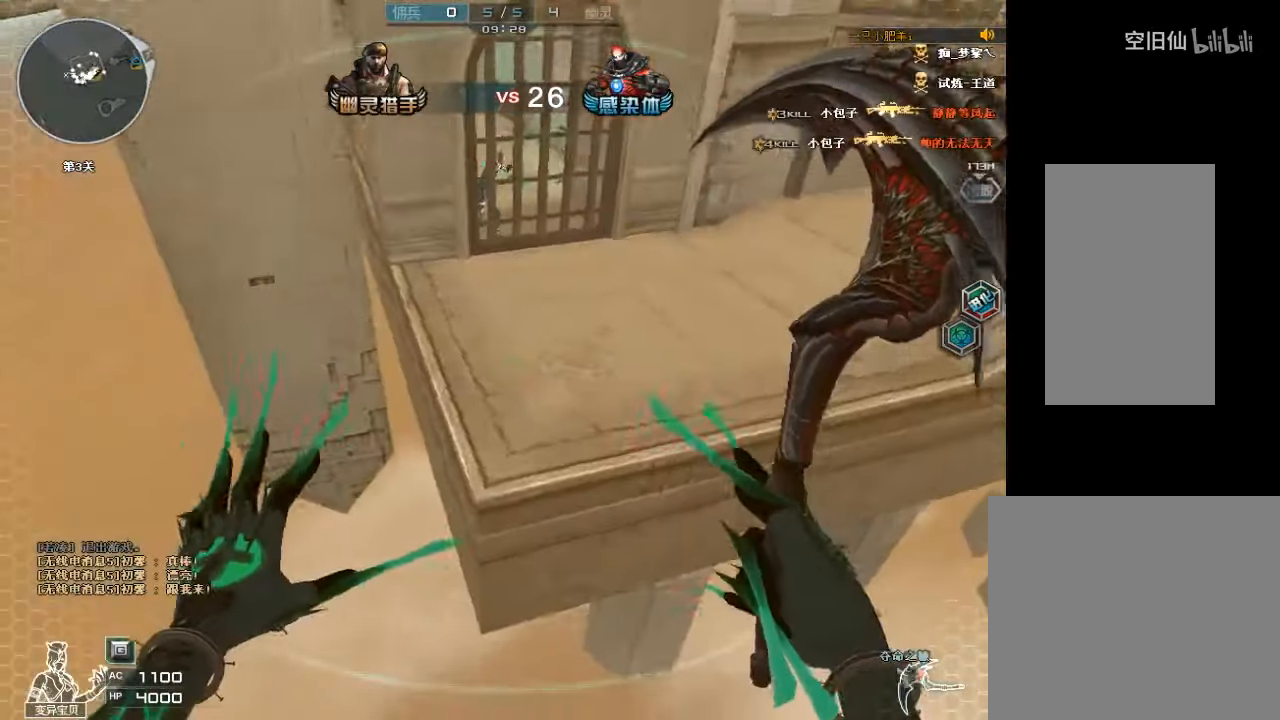
Gameplay with keyboard and mouse; each line is a JSON object with the keys and mouse buttons held at the frame after it. "events" lists presses ("down") and releases ("up") of "a", "c", "ctrl", "d", "e", "f", "q", "r", "s", "shift", "space", "tab", "v", "w", "x", "z", "mouse_left", "mouse_wheel", "mouse_right", "mouse_mb4" and "mouse_mb5" between this image and that frame as [ms after this image, input, new state], when the widget could be followed in between. "mouse_left", "mouse_wheel", "mouse_right", "mouse_mb4", "mouse_mb5" = the "left", "wheel", "right", "mb4", "mb5" buttons of the "mouse" list. No other keys are recorded. "wheel" means that the mouse wheel is clicked or scrolled. Mouse movement is not recorded.
{"keys": ["w"], "mouse": [], "events": [[234, "d", "up"], [267, "space", "up"], [467, "d", "down"], [500, "d", "up"]]}
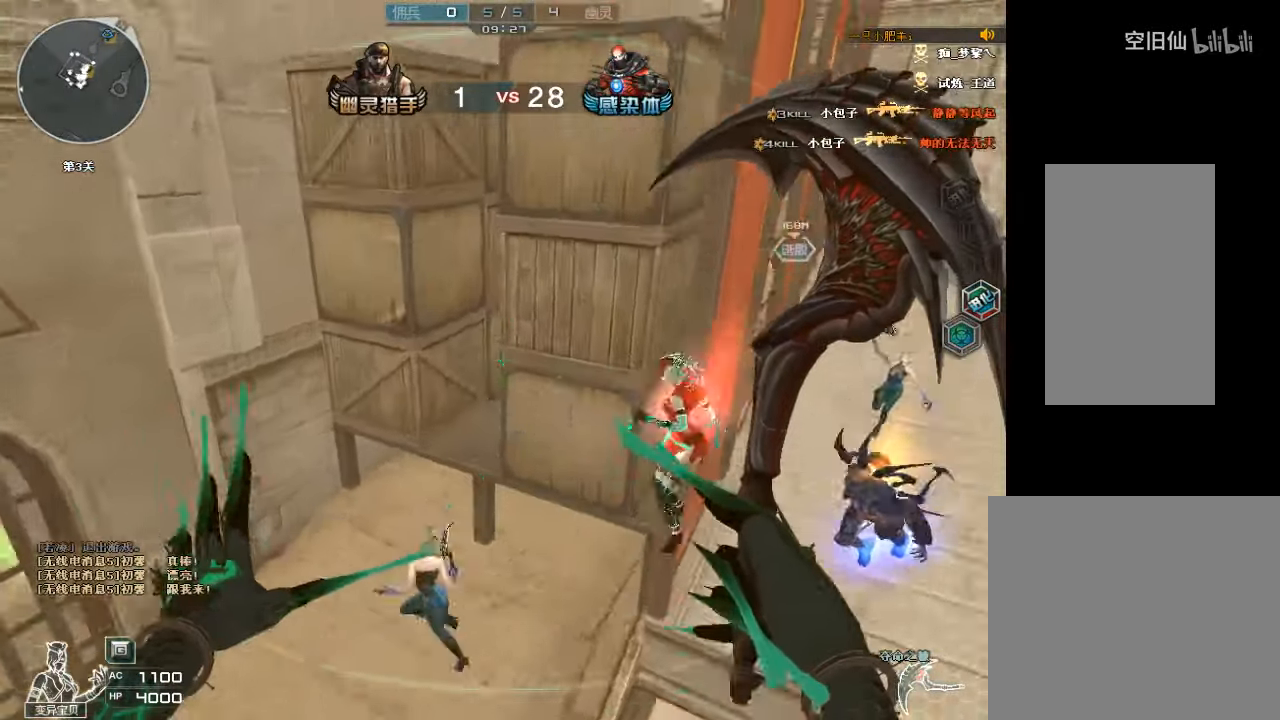
{"keys": ["space", "w"], "mouse": [], "events": [[300, "space", "down"]]}
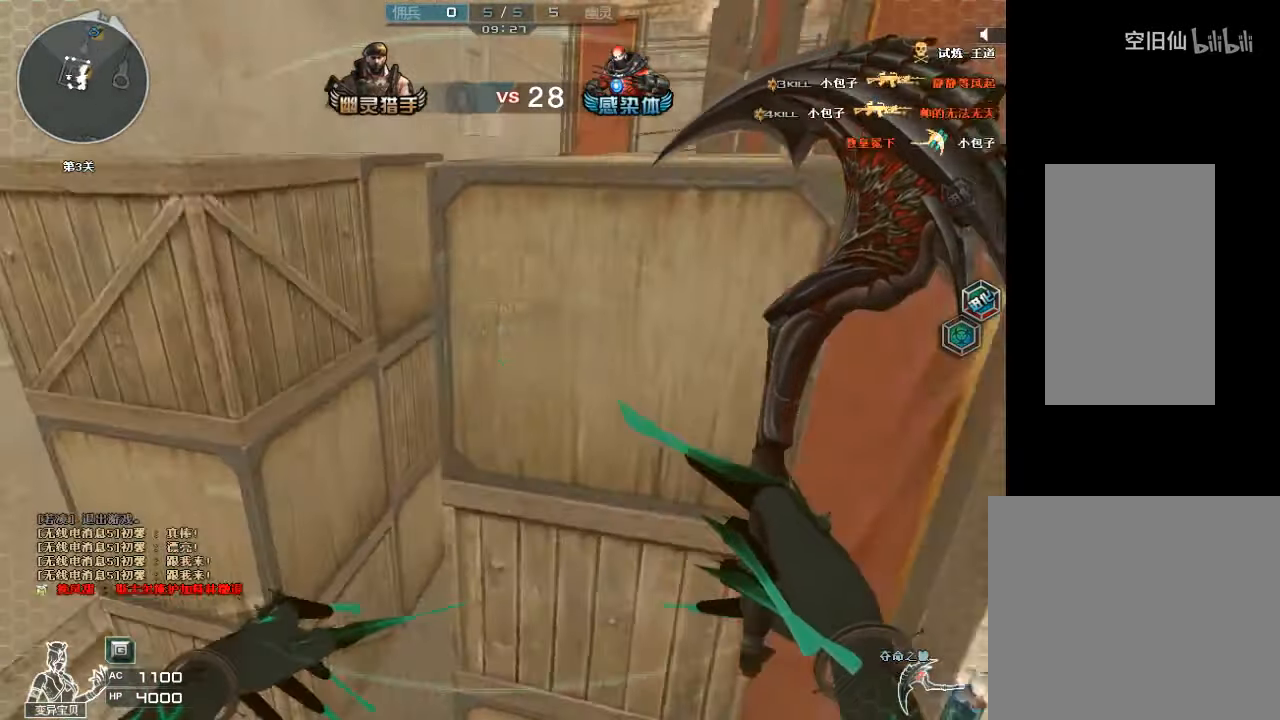
{"keys": ["ctrl", "w"], "mouse": [], "events": [[200, "ctrl", "down"], [300, "ctrl", "up"], [334, "ctrl", "down"], [400, "space", "up"], [467, "ctrl", "up"], [500, "ctrl", "down"]]}
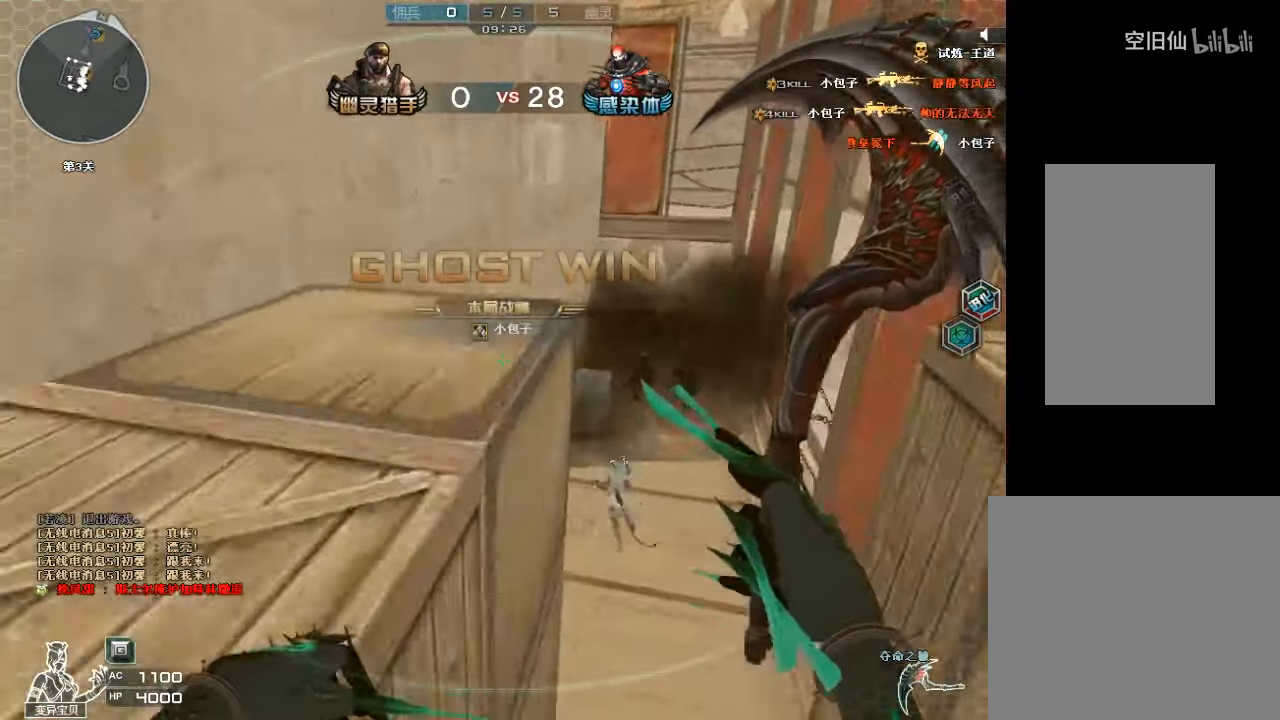
{"keys": ["d", "w"], "mouse": [], "events": [[134, "ctrl", "up"], [167, "d", "down"], [200, "mouse_left", "down"], [467, "mouse_left", "up"]]}
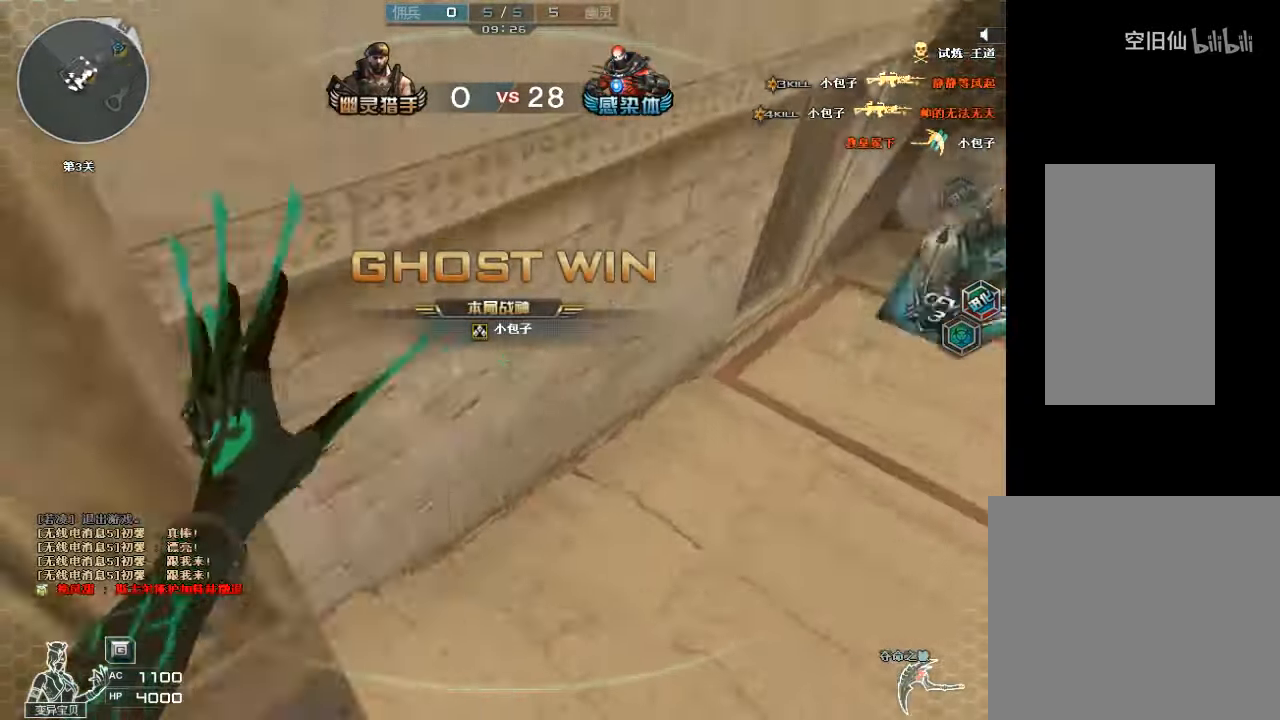
{"keys": ["d", "w"], "mouse": ["right"], "events": [[467, "mouse_right", "down"]]}
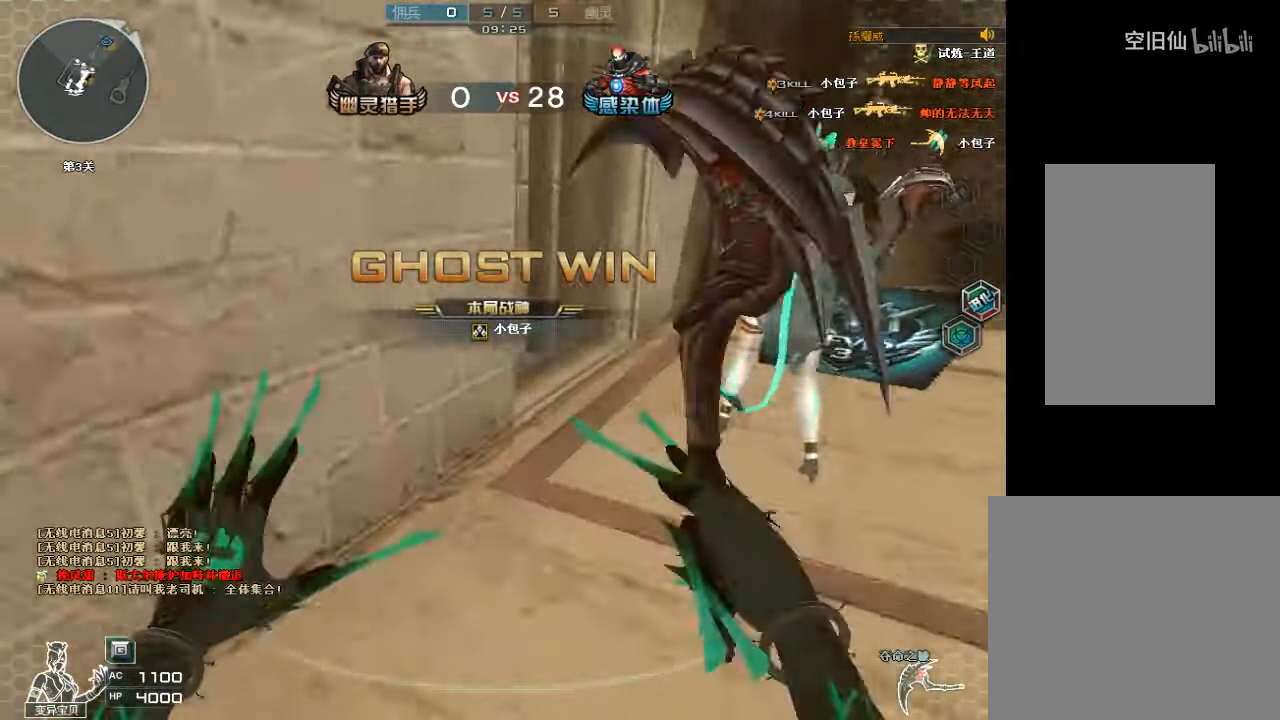
{"keys": ["w"], "mouse": [], "events": [[100, "mouse_right", "up"], [167, "d", "up"]]}
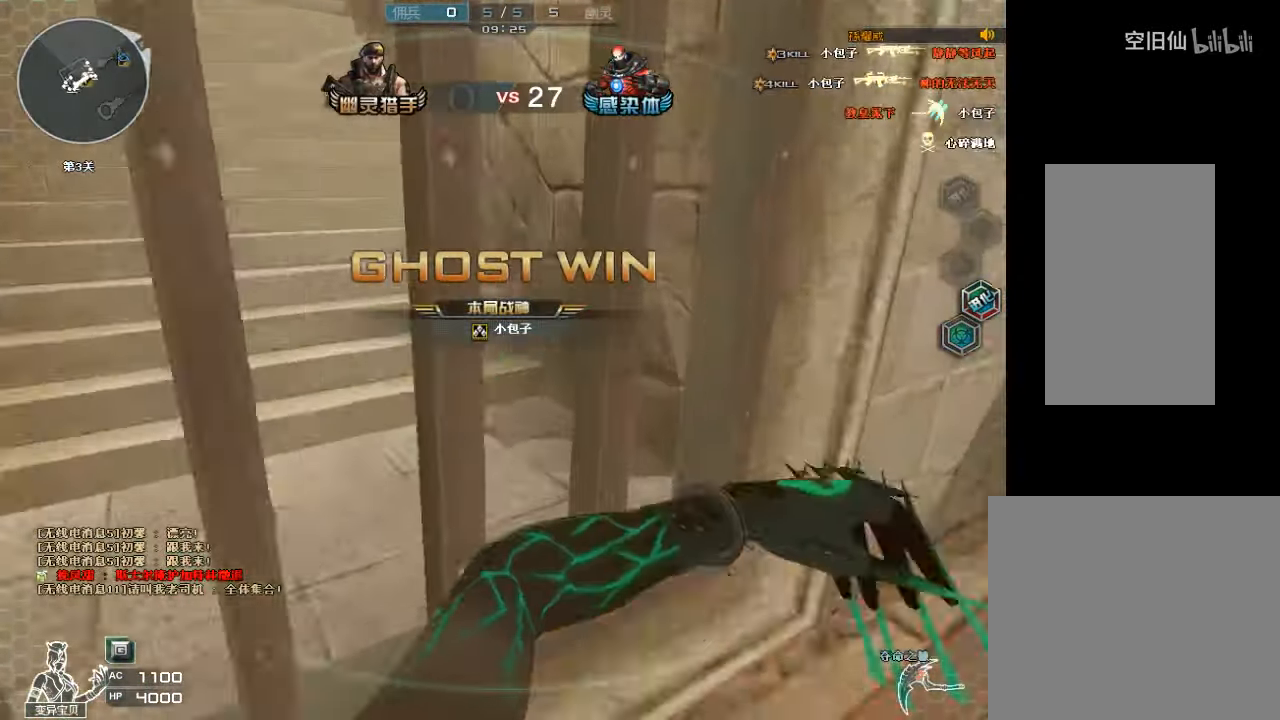
{"keys": ["d"], "mouse": [], "events": [[100, "ctrl", "down"], [334, "ctrl", "up"], [434, "w", "up"], [467, "d", "down"]]}
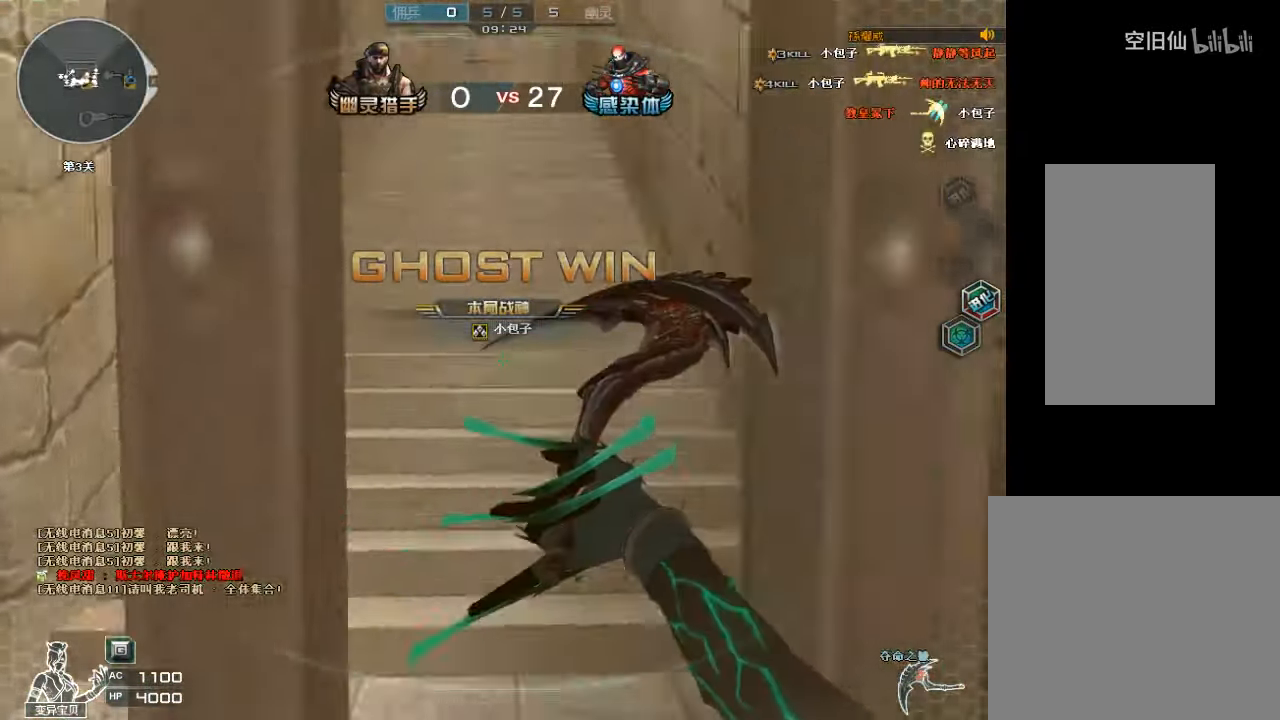
{"keys": ["w"], "mouse": [], "events": [[134, "w", "down"], [434, "d", "up"]]}
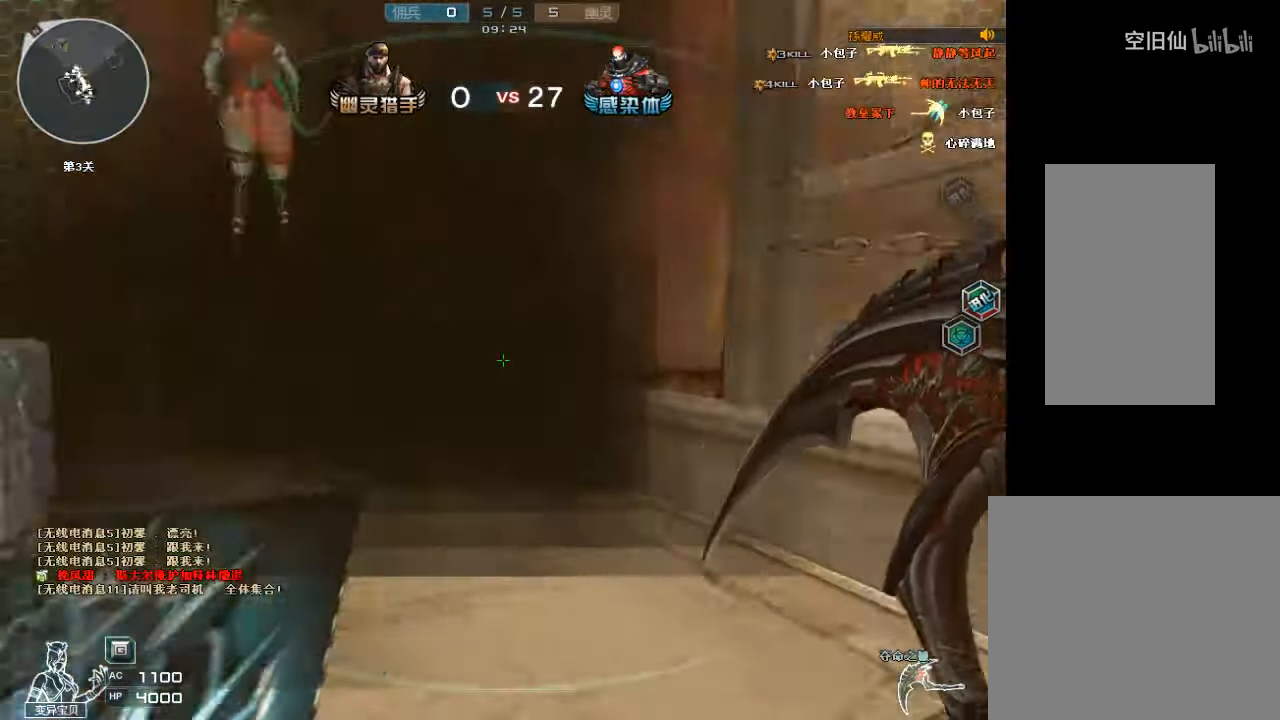
{"keys": ["w"], "mouse": ["left"], "events": [[134, "mouse_left", "down"], [167, "a", "down"], [267, "a", "up"]]}
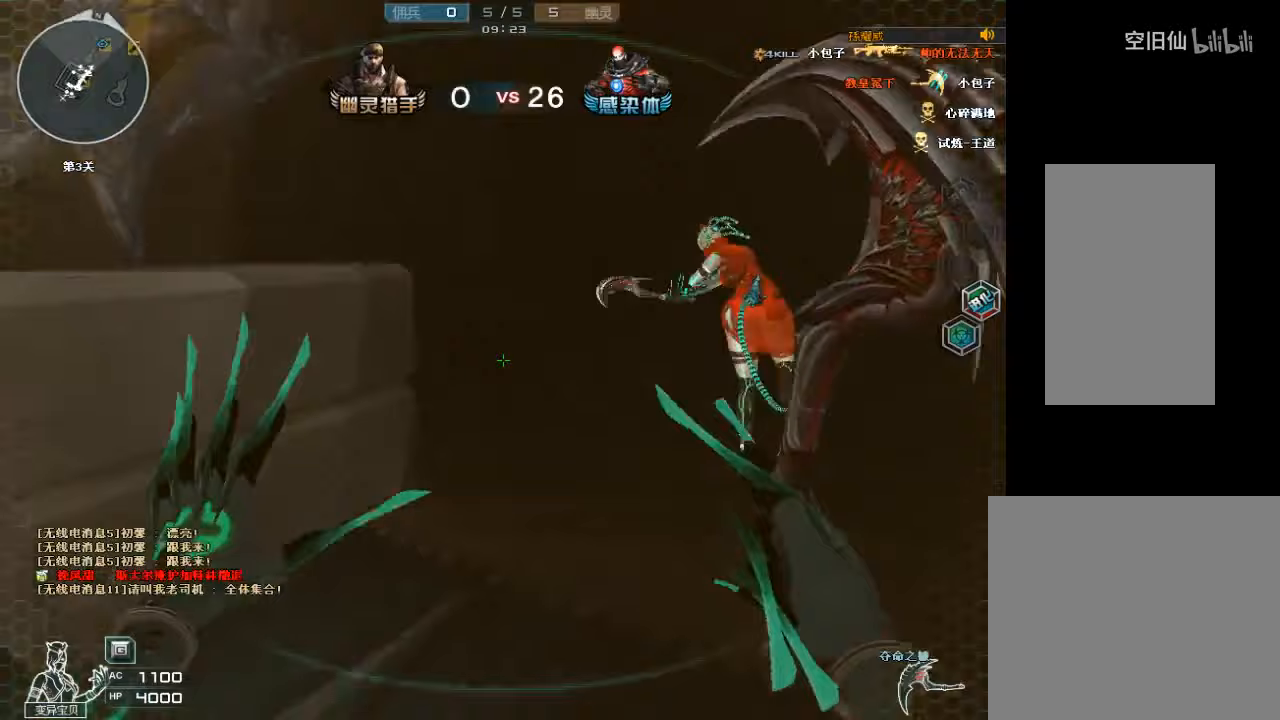
{"keys": ["d", "w"], "mouse": [], "events": [[233, "mouse_left", "up"], [267, "space", "down"], [500, "d", "down"], [500, "space", "up"]]}
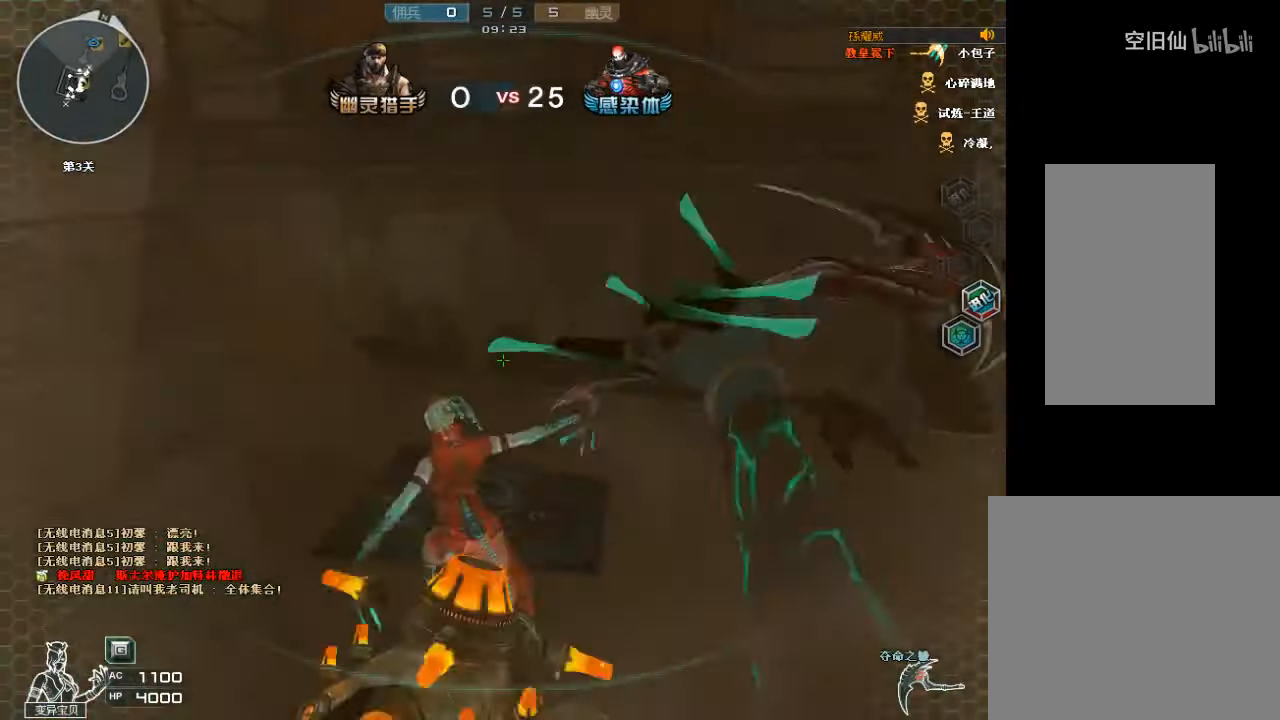
{"keys": ["a", "w"], "mouse": ["left"], "events": [[67, "d", "up"], [233, "a", "down"], [367, "mouse_left", "down"]]}
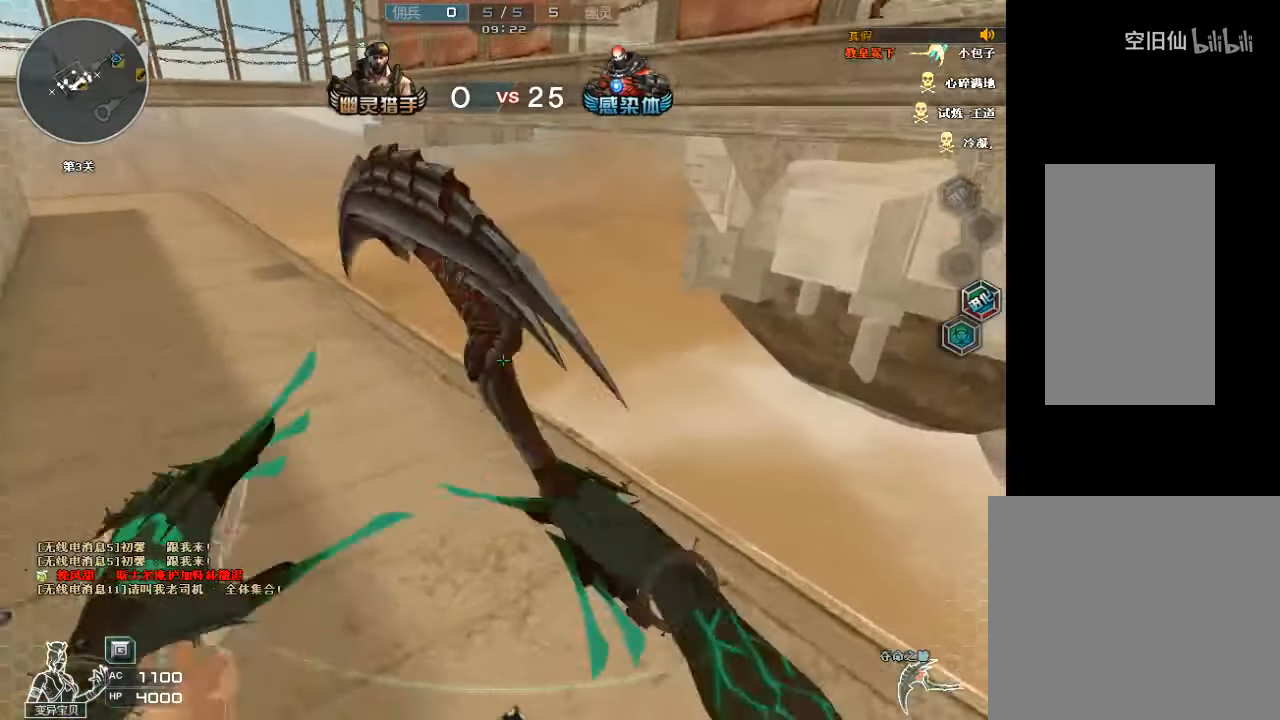
{"keys": ["a", "w"], "mouse": [], "events": [[67, "mouse_left", "up"]]}
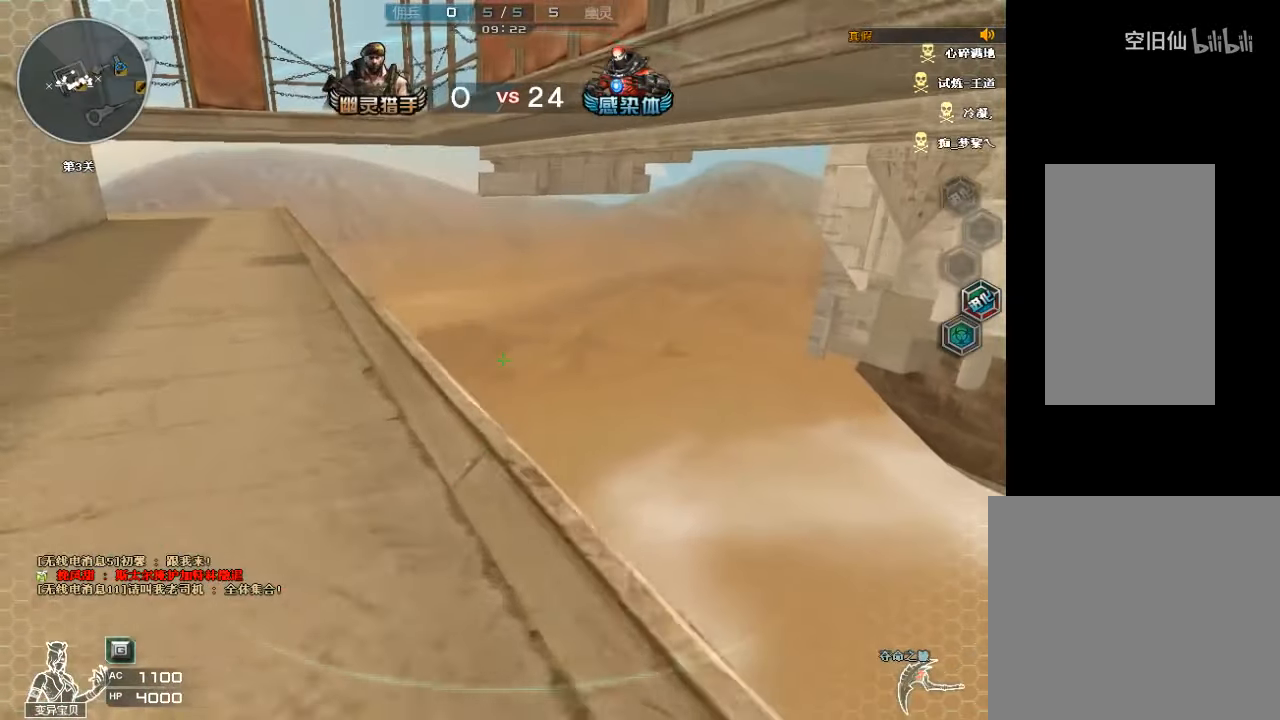
{"keys": ["w"], "mouse": [], "events": [[167, "a", "up"], [200, "space", "down"], [333, "mouse_left", "down"], [400, "space", "up"], [467, "mouse_left", "up"]]}
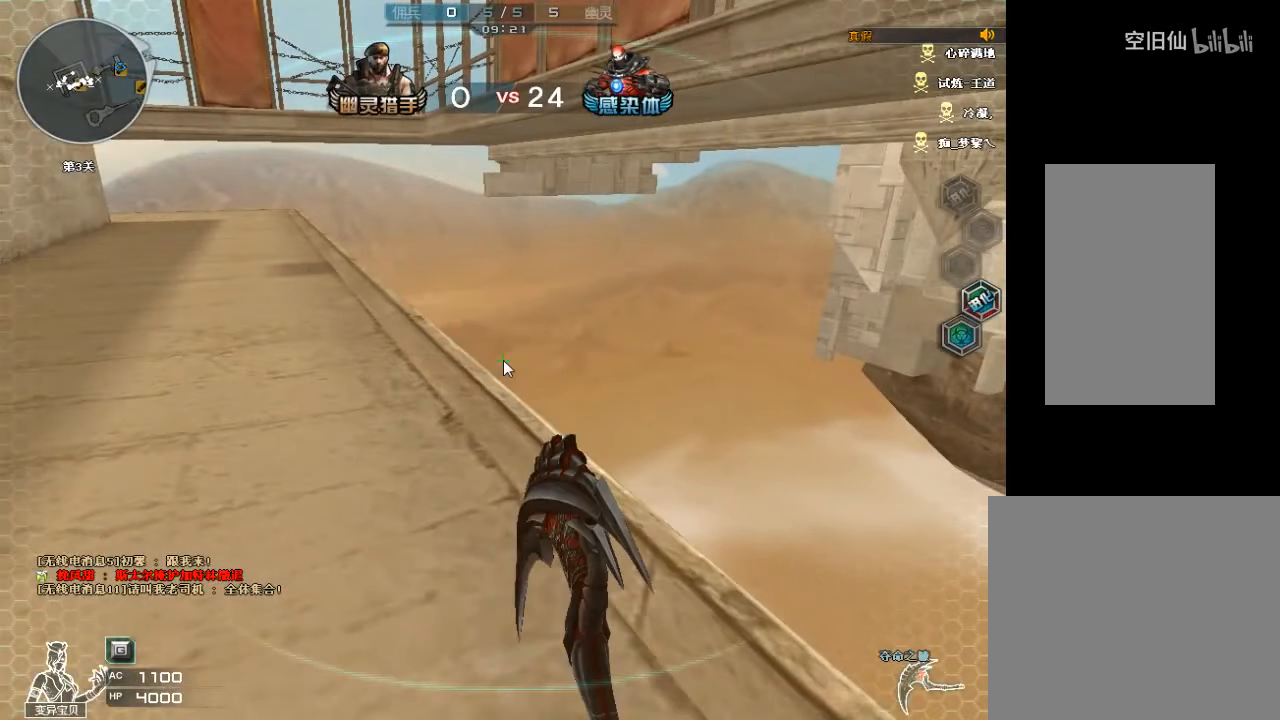
{"keys": [], "mouse": [], "events": [[67, "w", "up"]]}
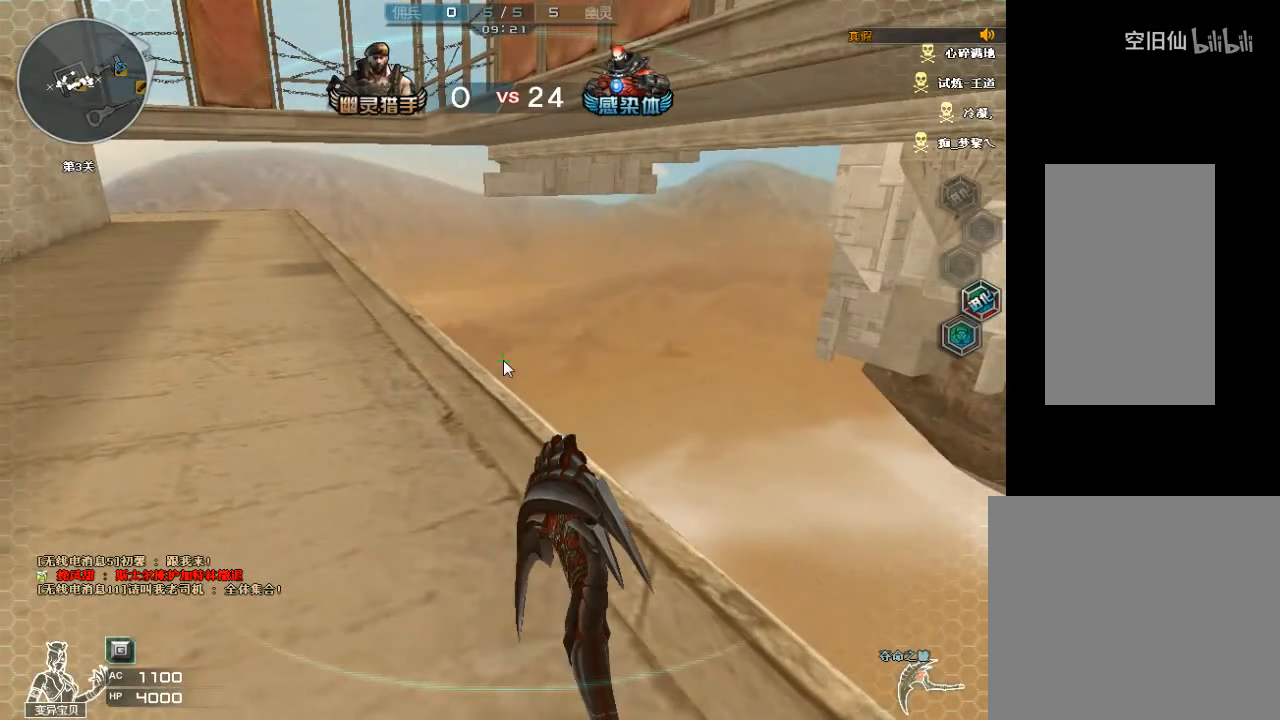
{"keys": [], "mouse": [], "events": []}
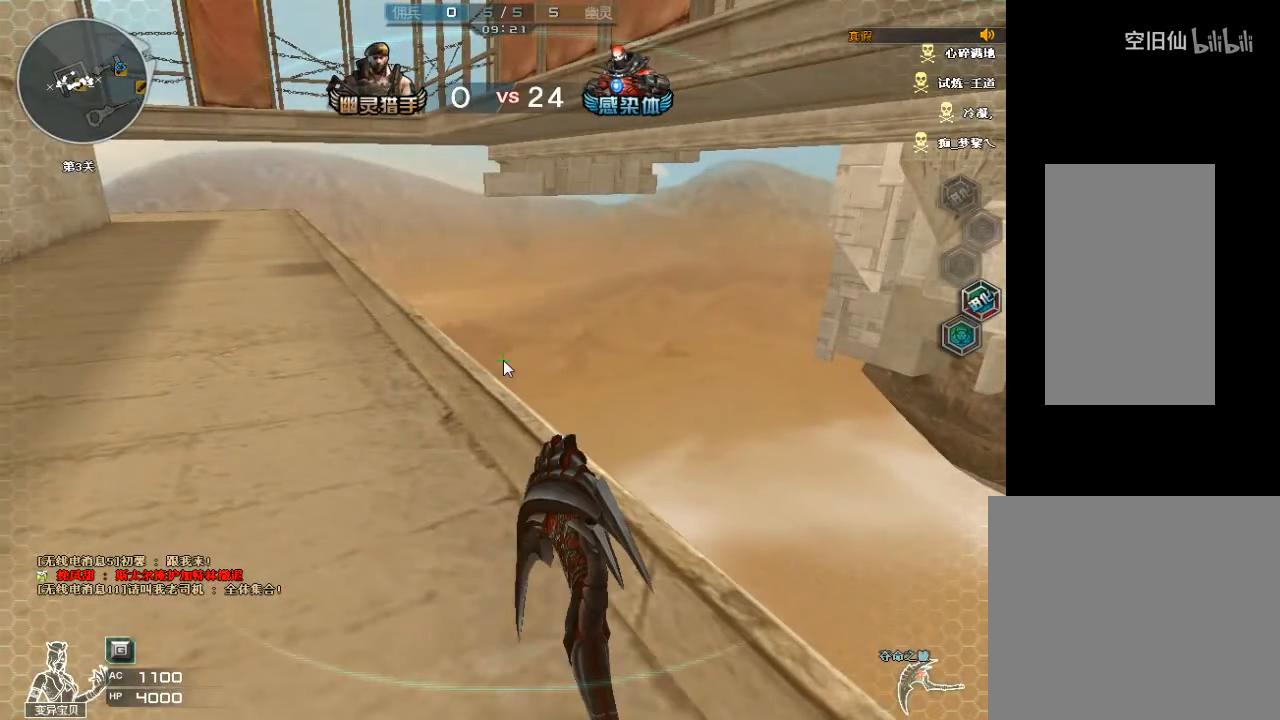
{"keys": [], "mouse": [], "events": []}
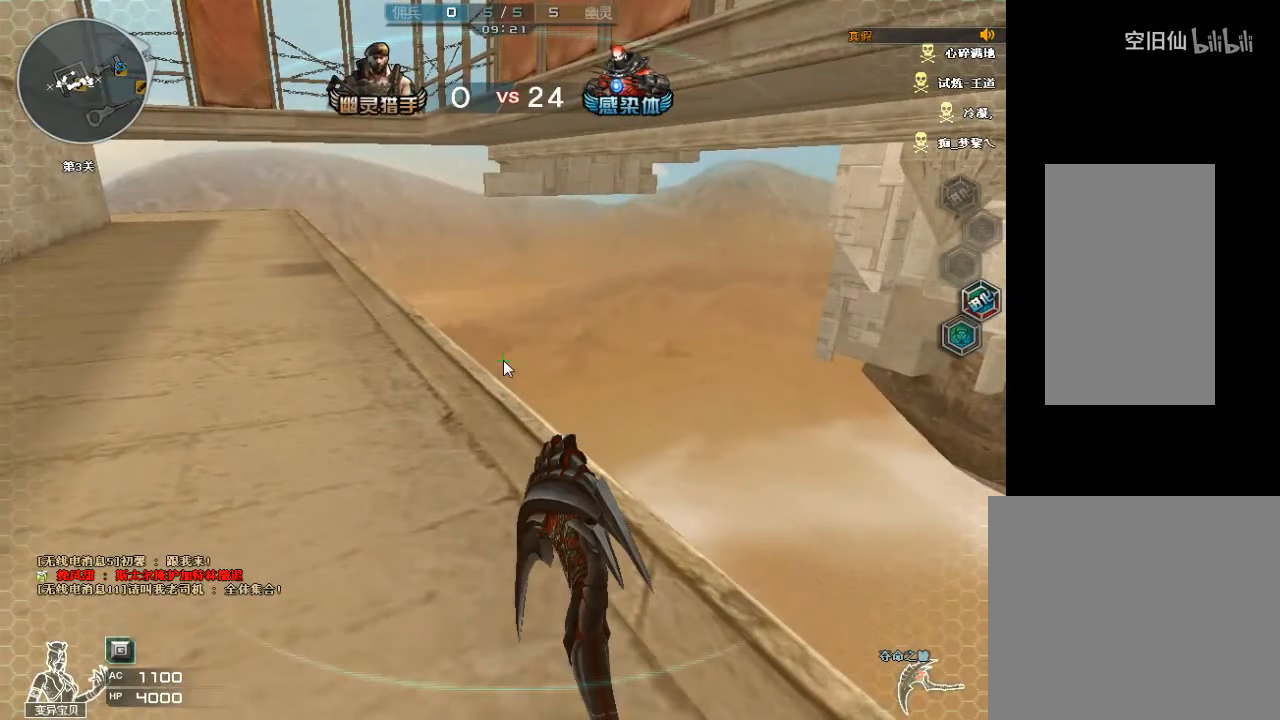
{"keys": [], "mouse": [], "events": []}
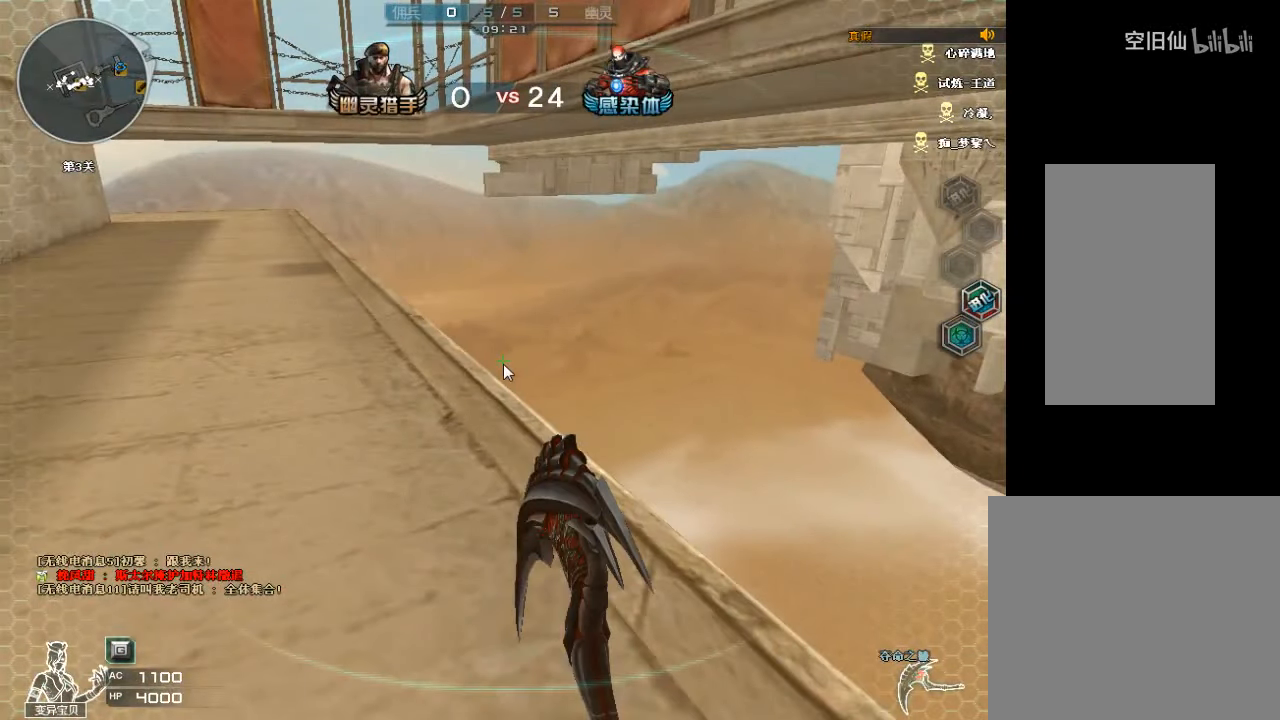
{"keys": [], "mouse": [], "events": []}
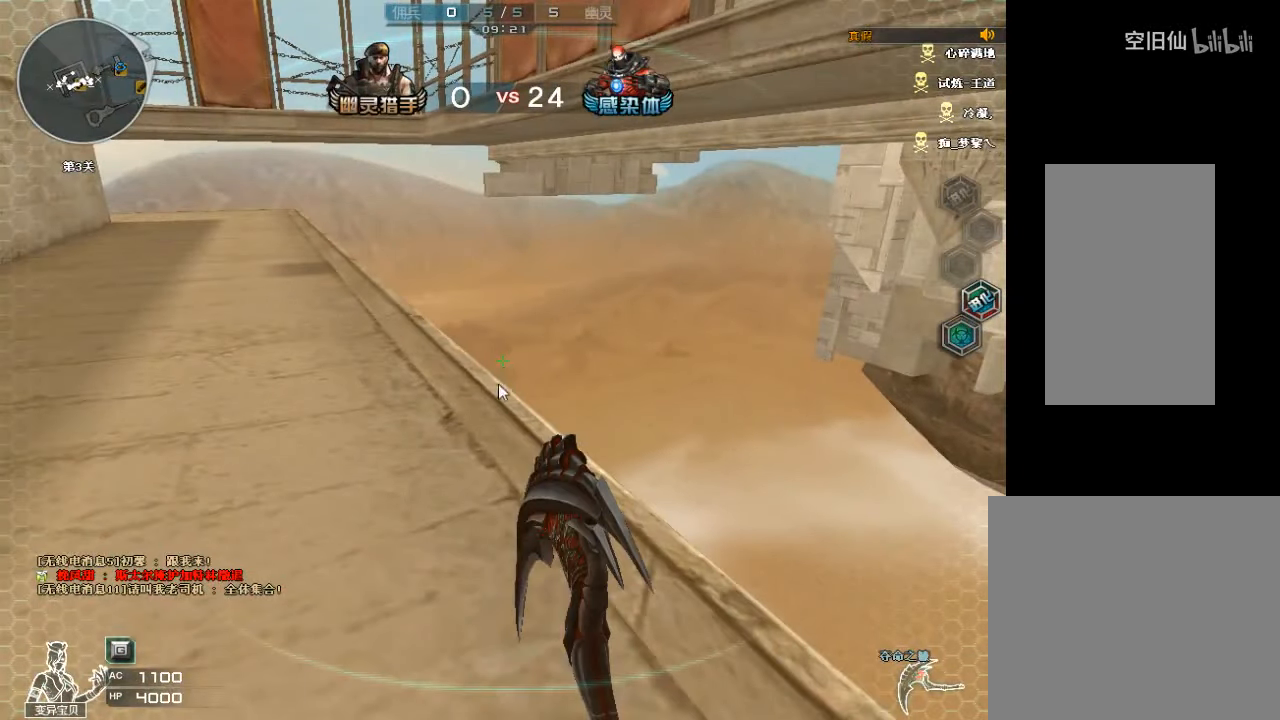
{"keys": [], "mouse": [], "events": []}
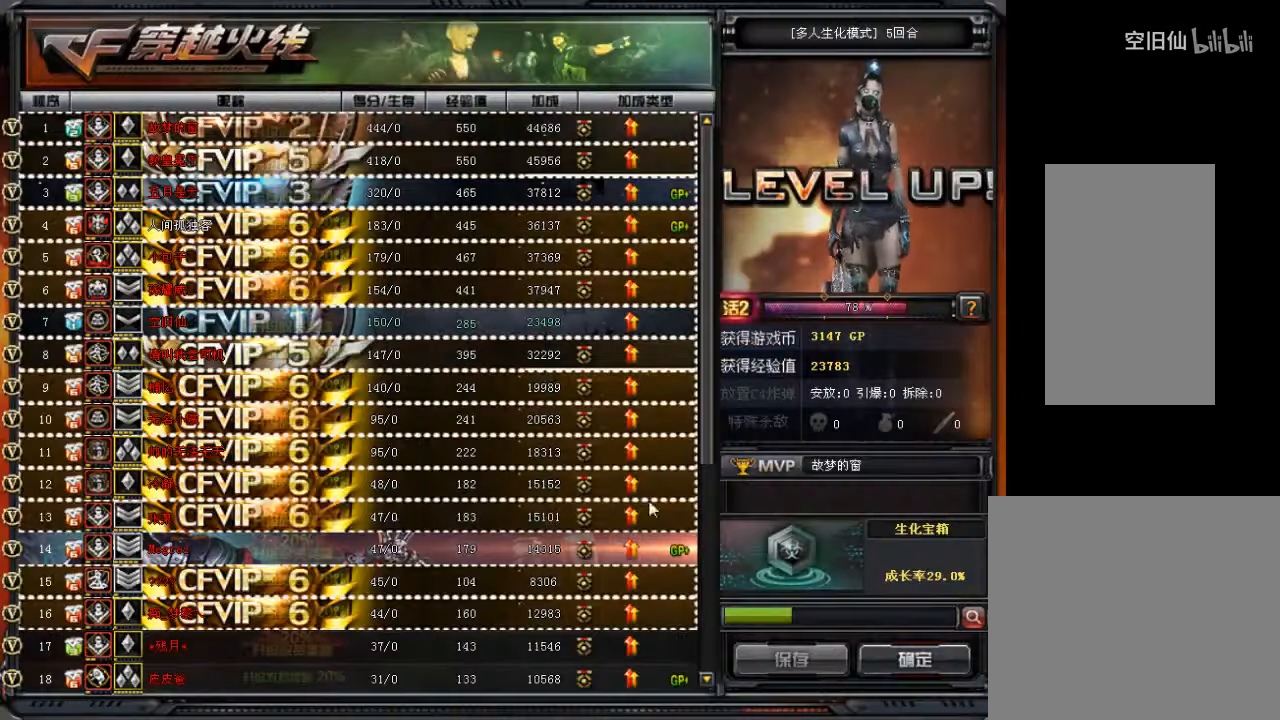
{"keys": [], "mouse": [], "events": []}
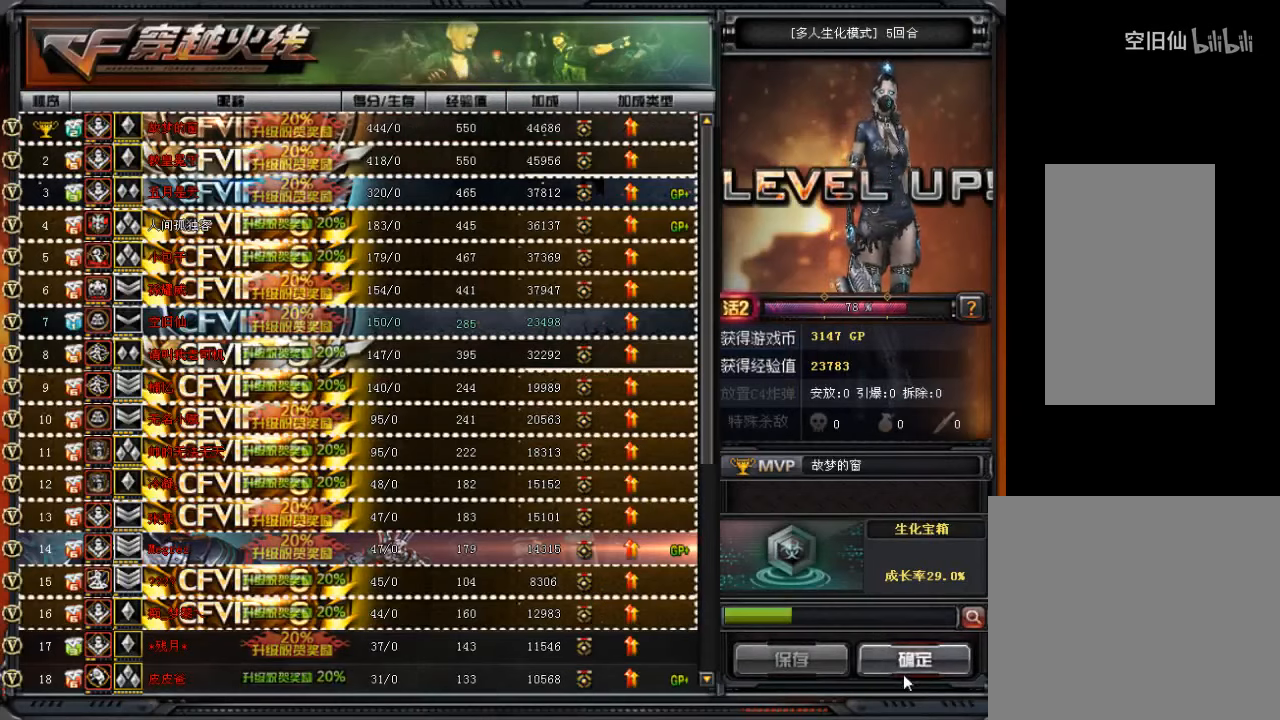
{"keys": [], "mouse": [], "events": [[33, "mouse_left", "down"], [133, "mouse_left", "up"]]}
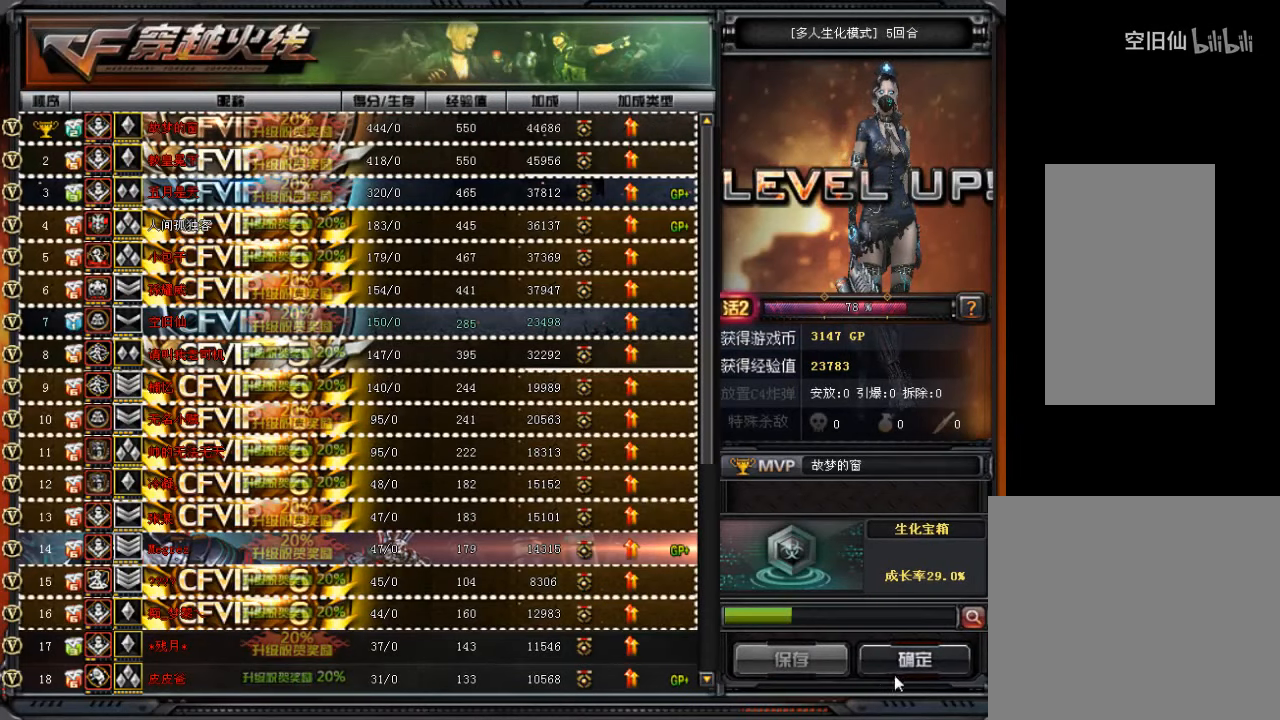
{"keys": [], "mouse": [], "events": []}
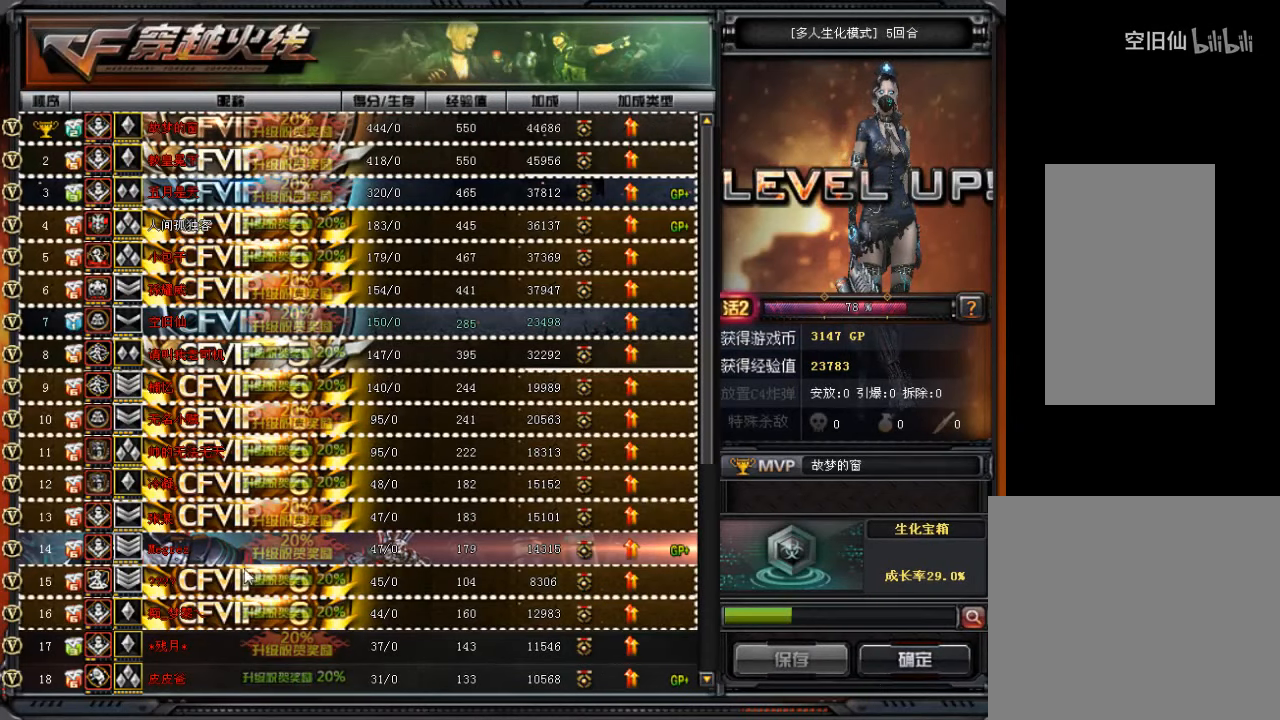
{"keys": [], "mouse": [], "events": []}
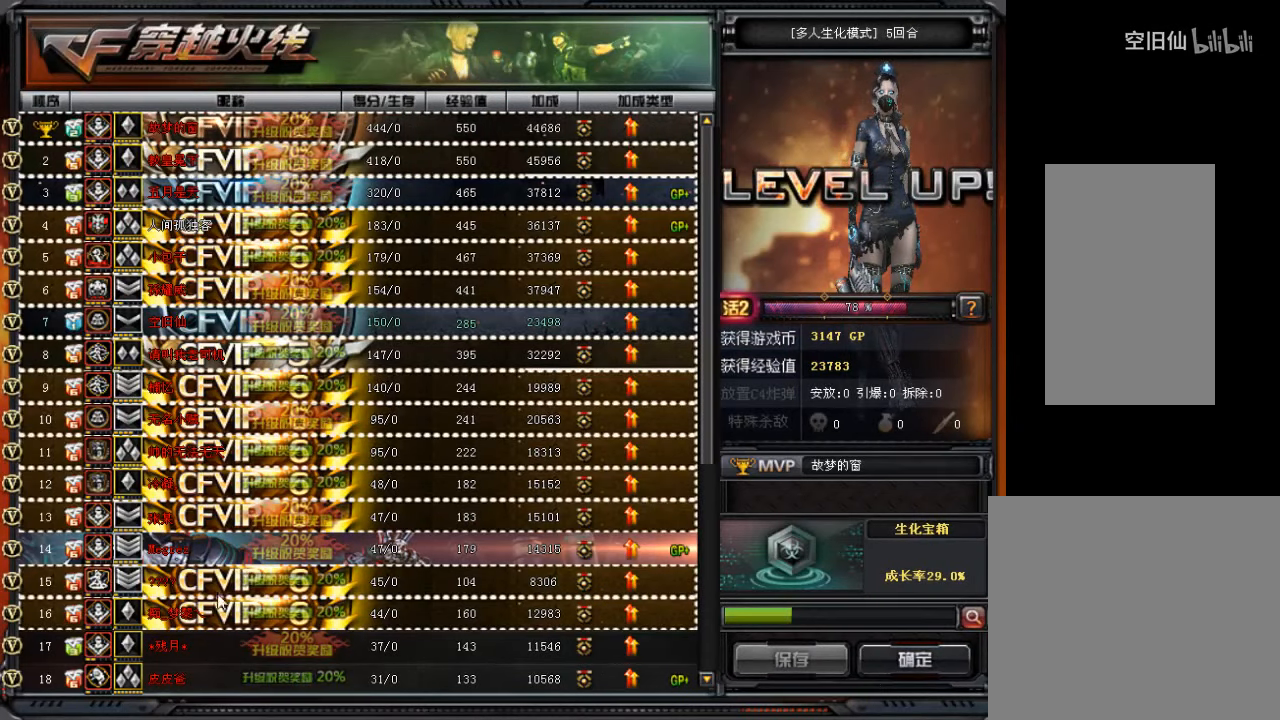
{"keys": [], "mouse": [], "events": []}
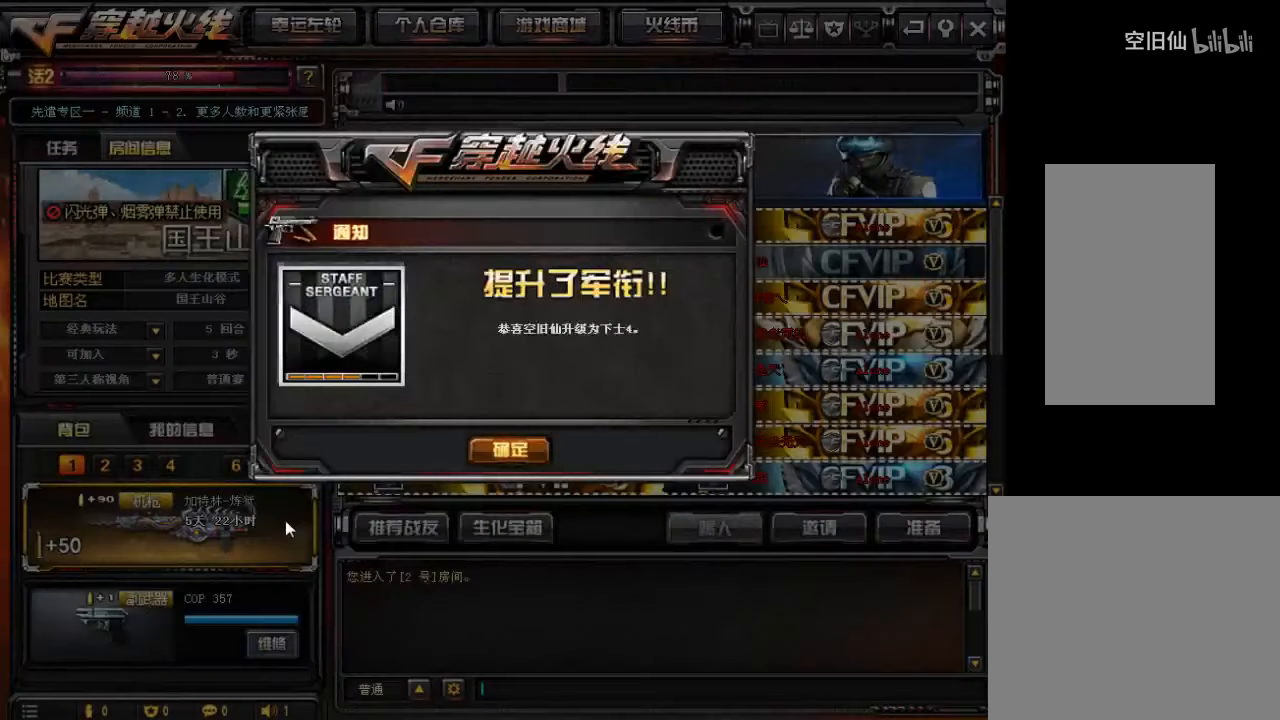
{"keys": [], "mouse": [], "events": []}
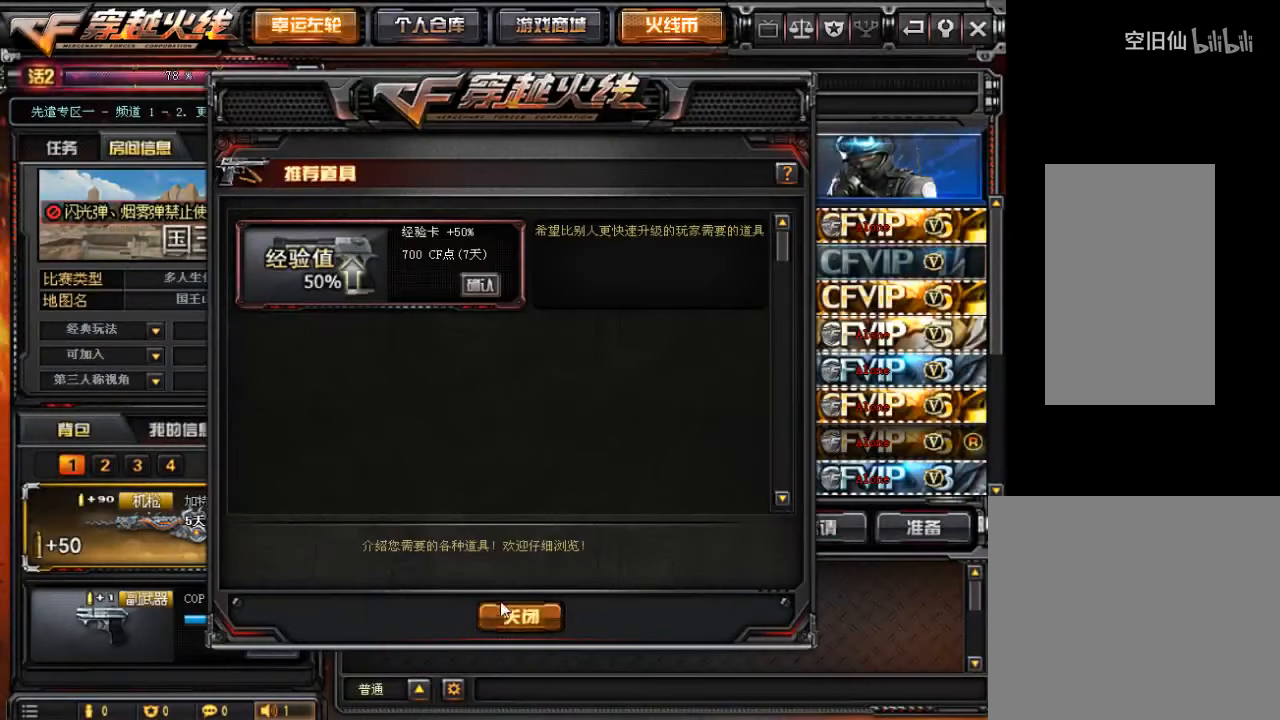
{"keys": [], "mouse": [], "events": [[166, "mouse_left", "down"], [300, "mouse_left", "up"]]}
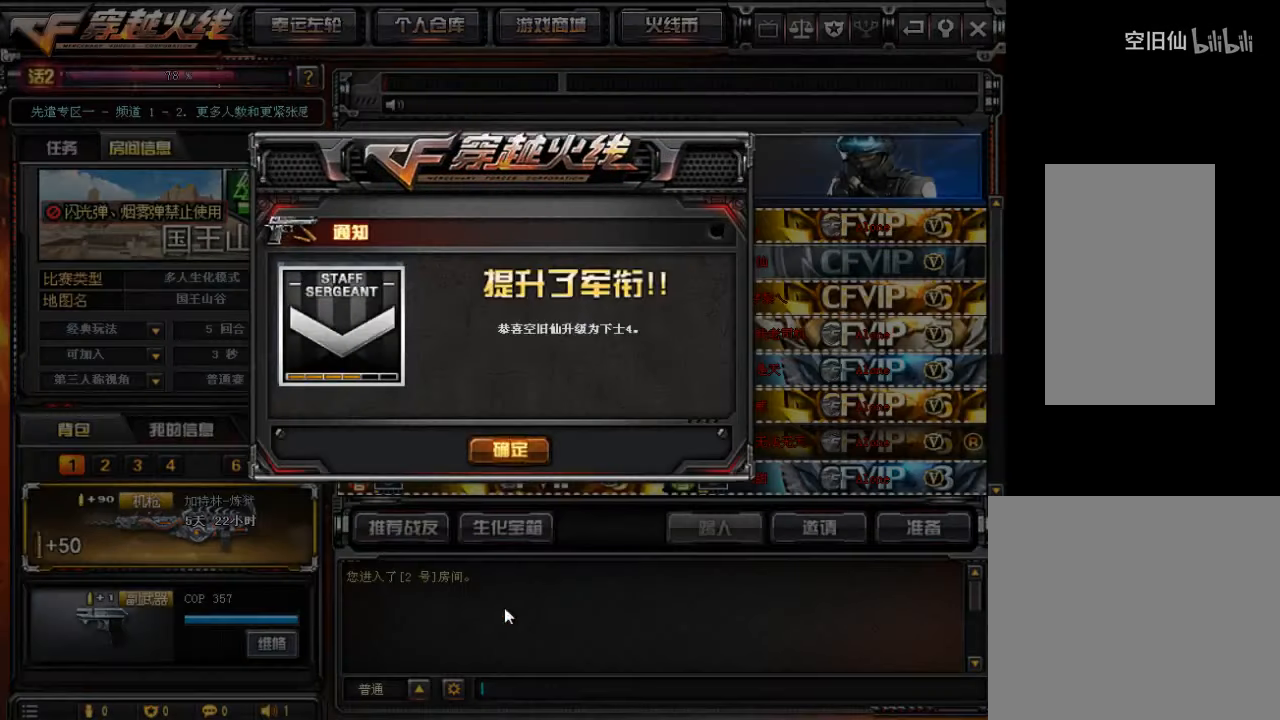
{"keys": [], "mouse": ["left"], "events": [[466, "mouse_left", "down"]]}
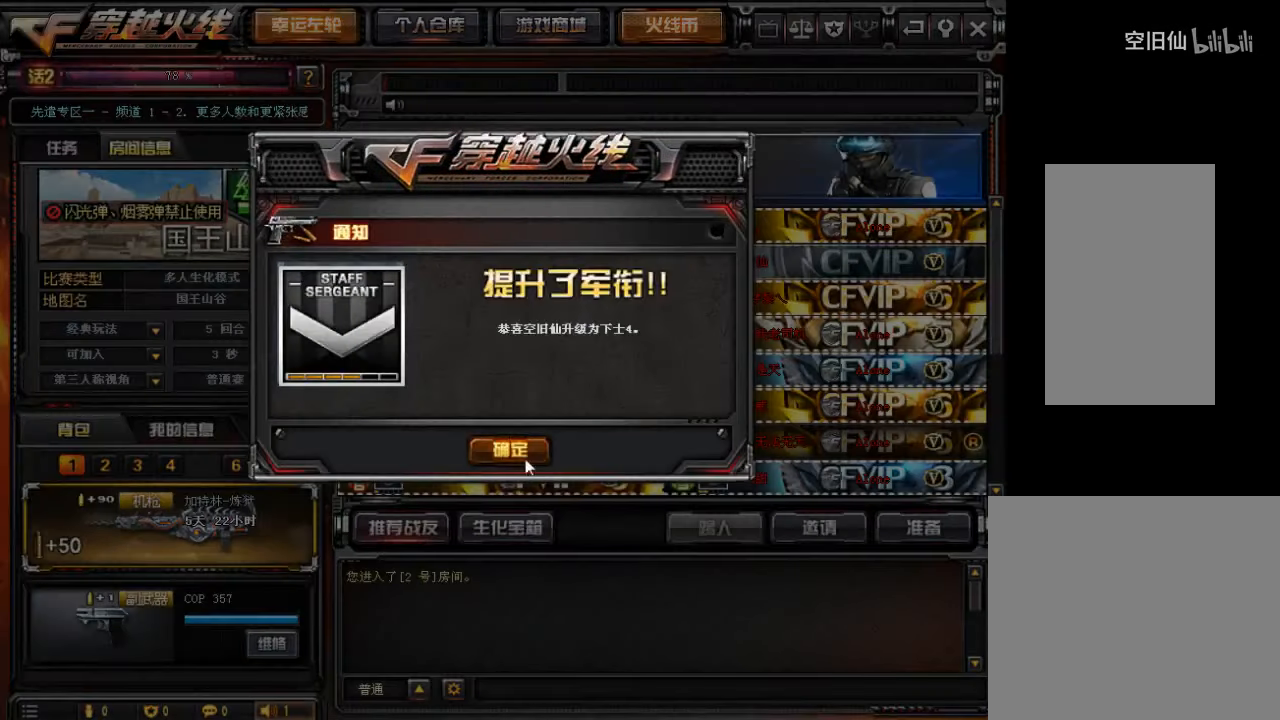
{"keys": [], "mouse": [], "events": [[66, "mouse_left", "up"]]}
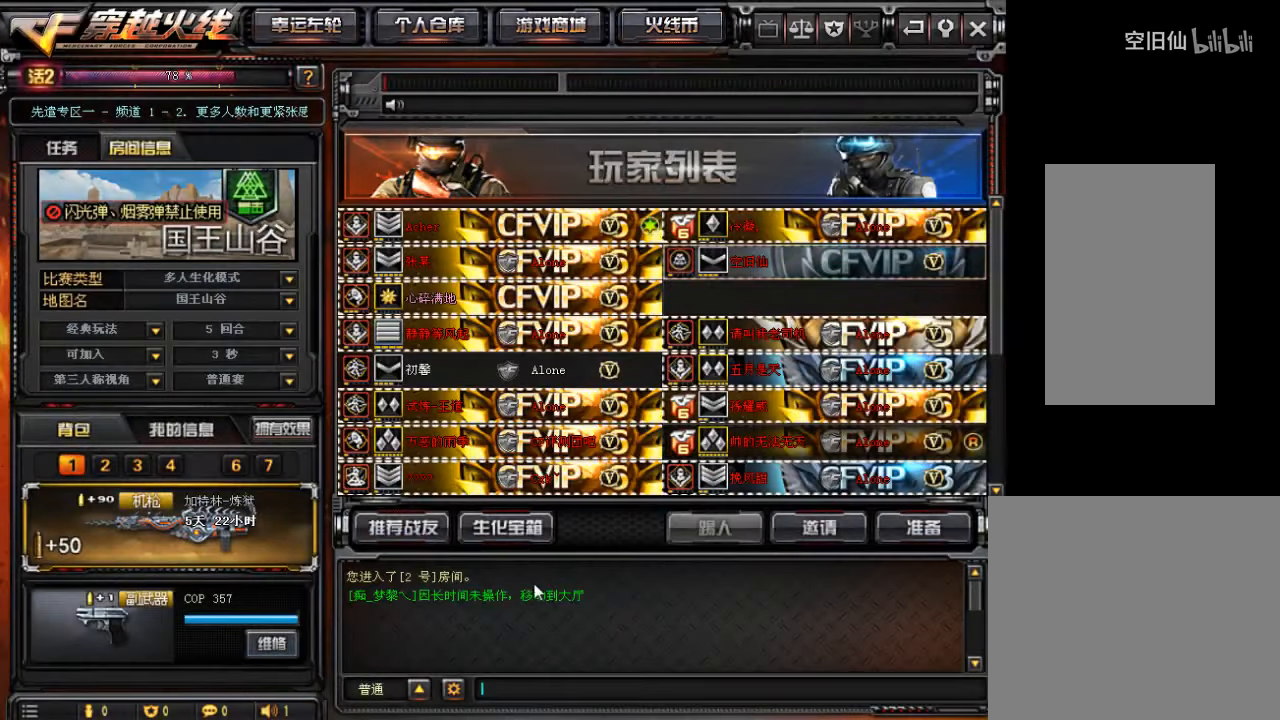
{"keys": [], "mouse": [], "events": []}